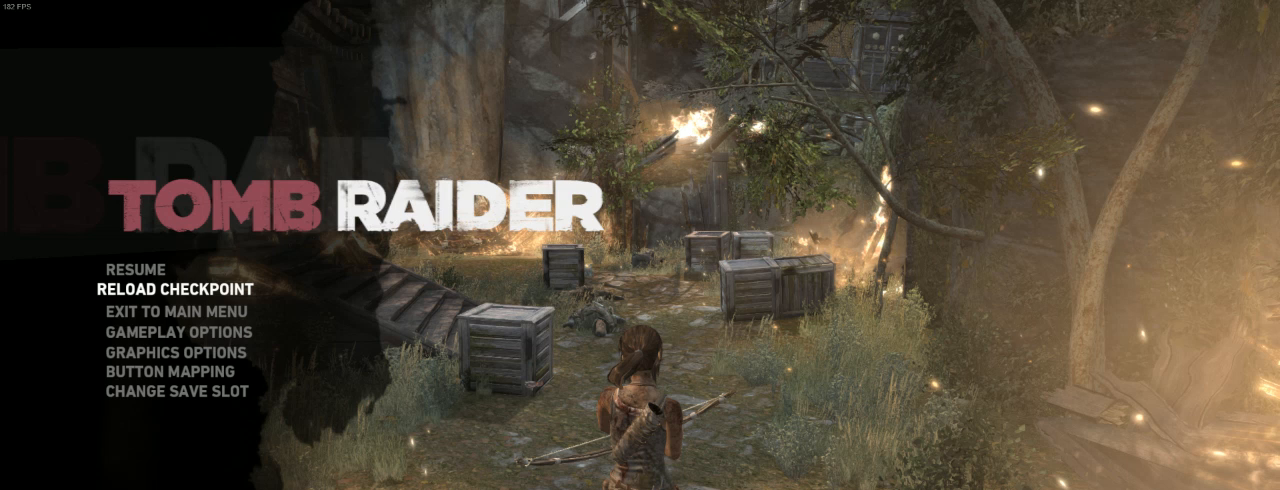
Gameplay with keyboard and mouse; each line is a JSON object with the keys and mouse buttons held at the frame after it. "events" lists presses ("down") and releases ("up") of "1", "2", "3", "4", "5", "6", "7", "a", "alt", "b", "c", "ctrl", "d", "e", "escape", "f", "g", "h", "q", "r", "s", "shift", "space", "t", "tilde", "v", "w", "x", "y", "z", "mouse_left", "mouse_middle", "mouse_right", "mouse_mb4", "mouse_mb5", "mouse_wheel_up" and "mouse_wheel_down" between this image and that frame as [ms after this image, input, new state], when the widget could be followed in between. "mouse_left", "mouse_middle", "mouse_right", "mouse_mb4", "mouse_mb5", "mouse_wheel_up", "mouse_wheel_down" = the "left", "middle", "right", "mb4", "mb5", "wheel_up", "wheel_down" buttons of the "mouse" list. No other keys are recorded. Not read: mouse_move.
{"keys": [], "mouse": [], "events": []}
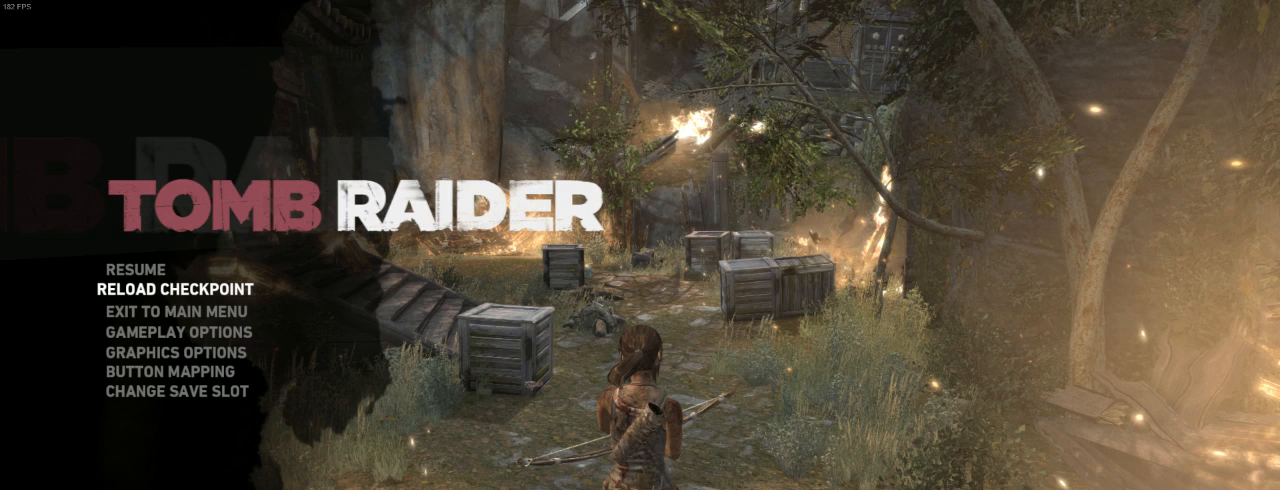
{"keys": [], "mouse": [], "events": []}
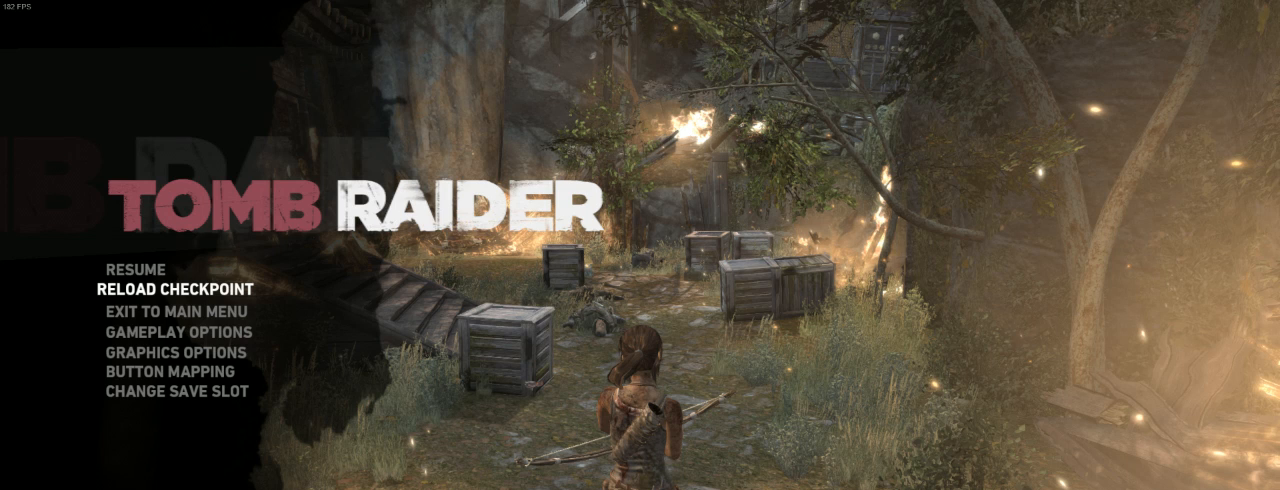
{"keys": [], "mouse": [], "events": []}
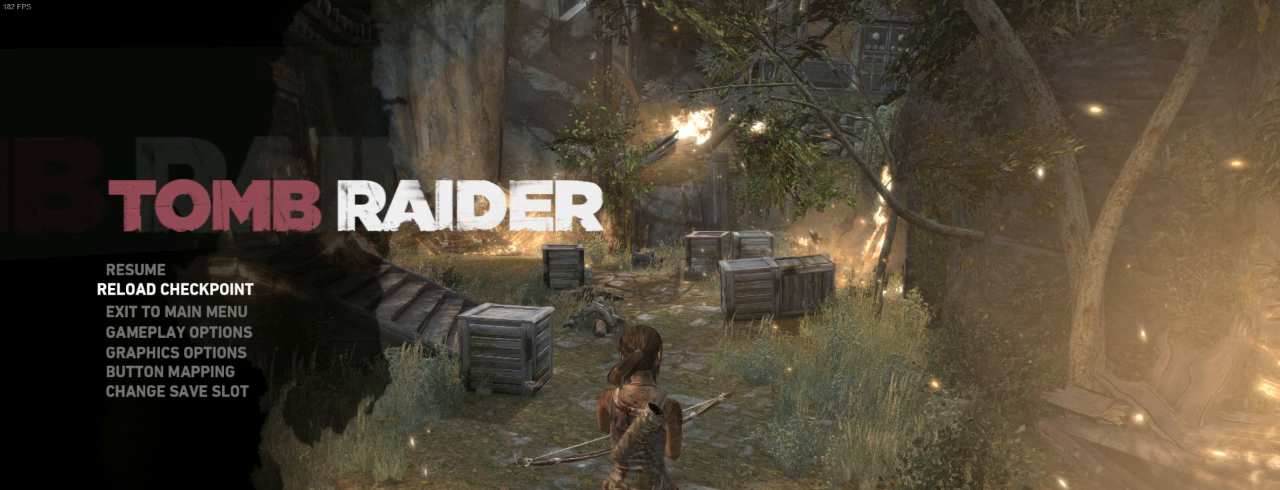
{"keys": [], "mouse": [], "events": []}
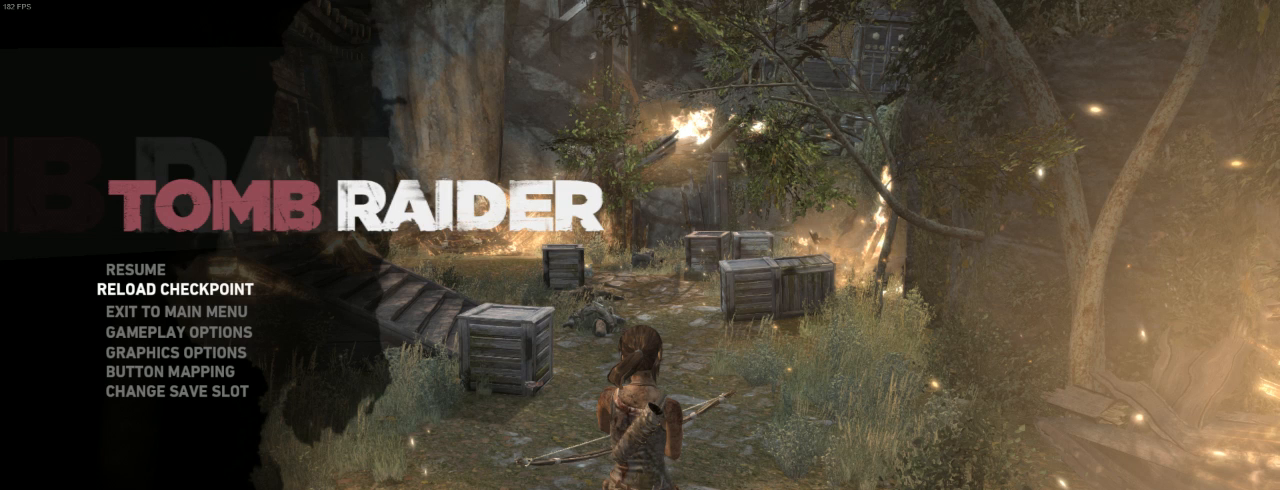
{"keys": [], "mouse": [], "events": []}
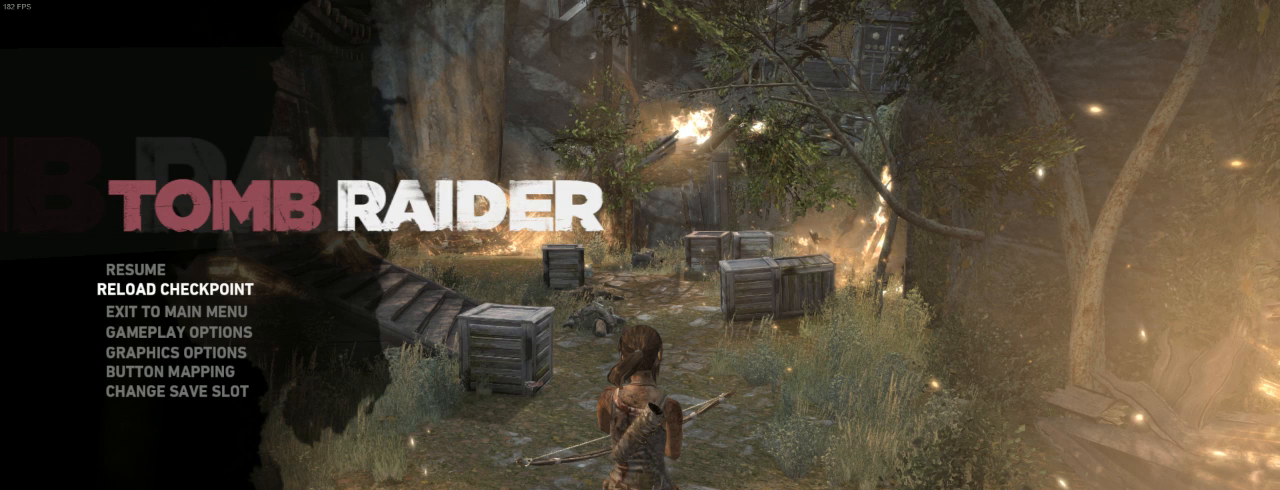
{"keys": [], "mouse": [], "events": []}
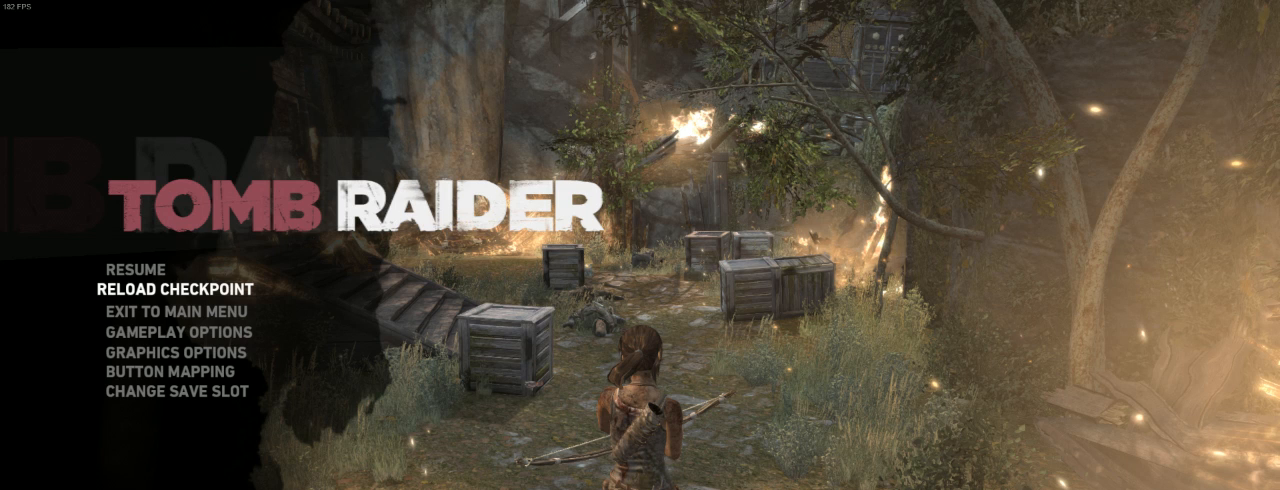
{"keys": [], "mouse": [], "events": []}
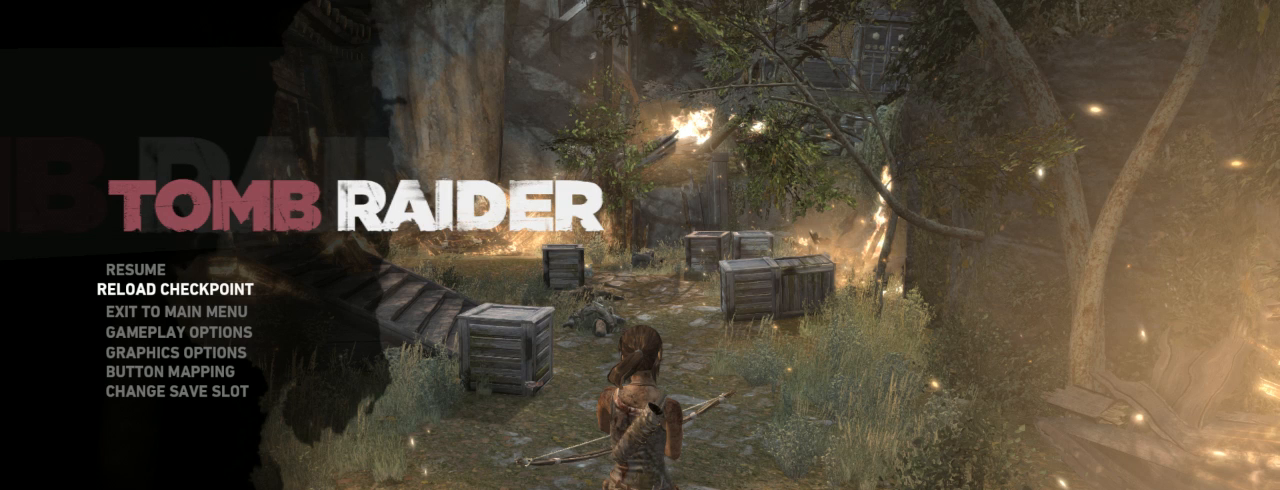
{"keys": [], "mouse": [], "events": []}
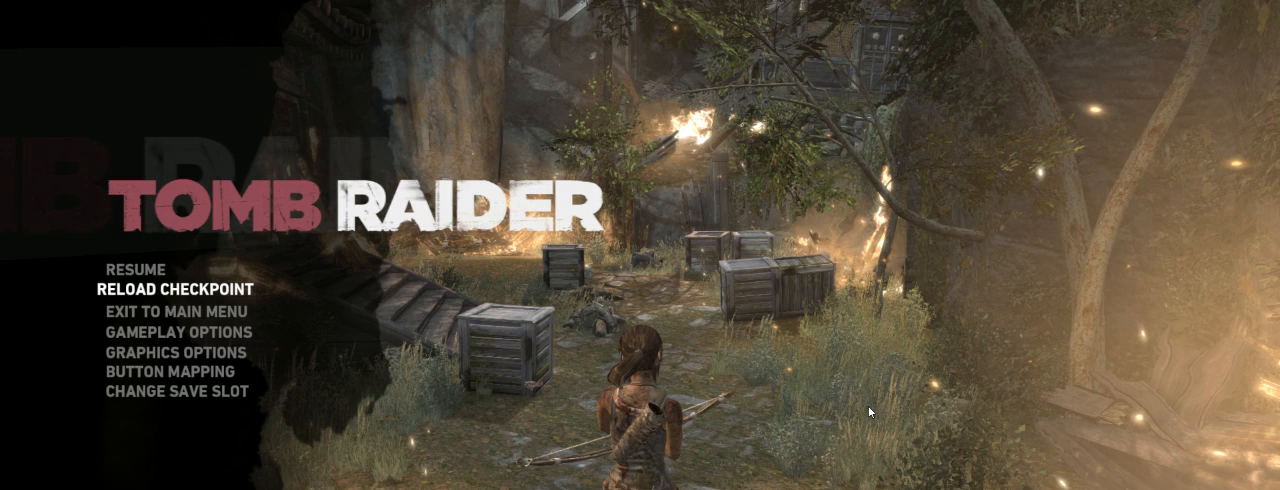
{"keys": [], "mouse": [], "events": []}
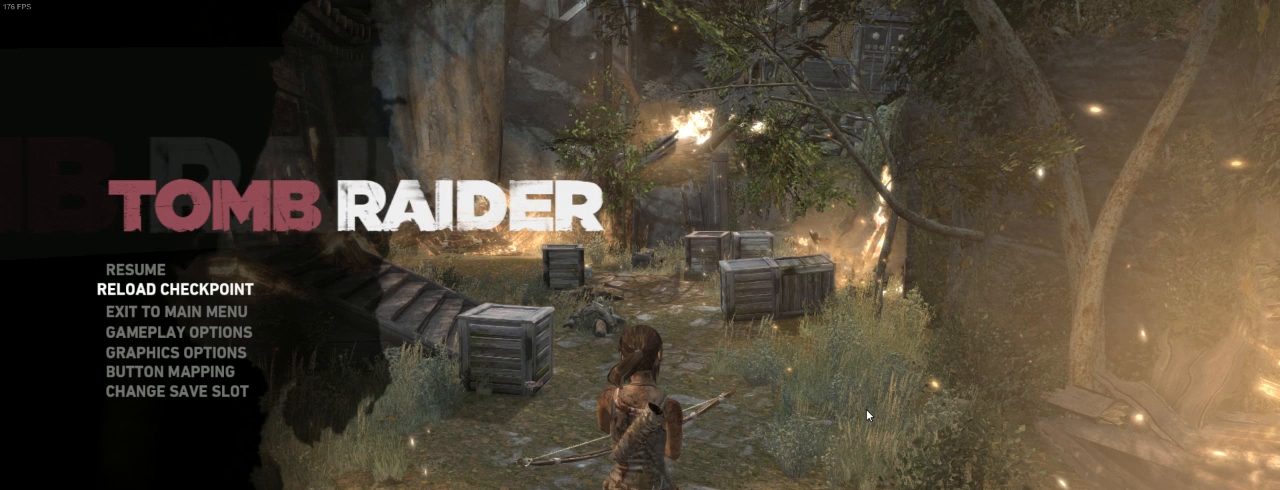
{"keys": [], "mouse": [], "events": []}
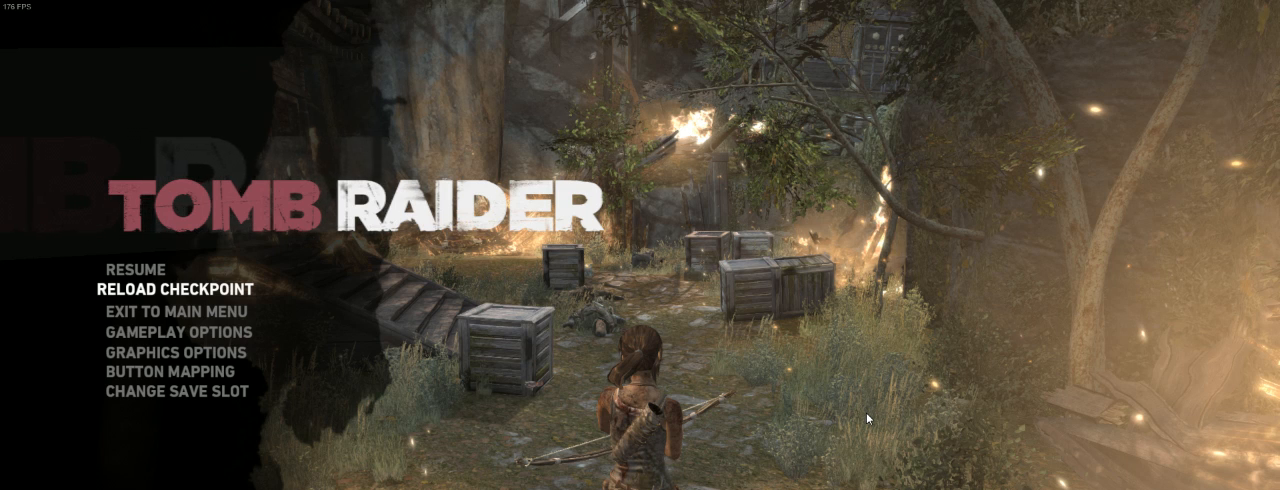
{"keys": [], "mouse": [], "events": [[33, "escape", "down"], [167, "escape", "up"]]}
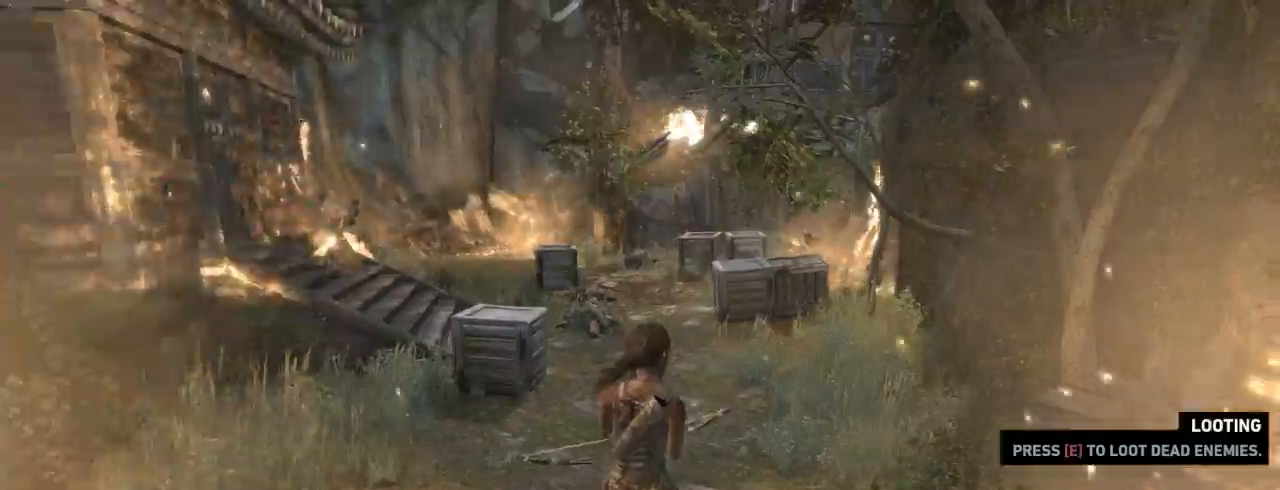
{"keys": [], "mouse": ["right"], "events": [[267, "mouse_right", "down"]]}
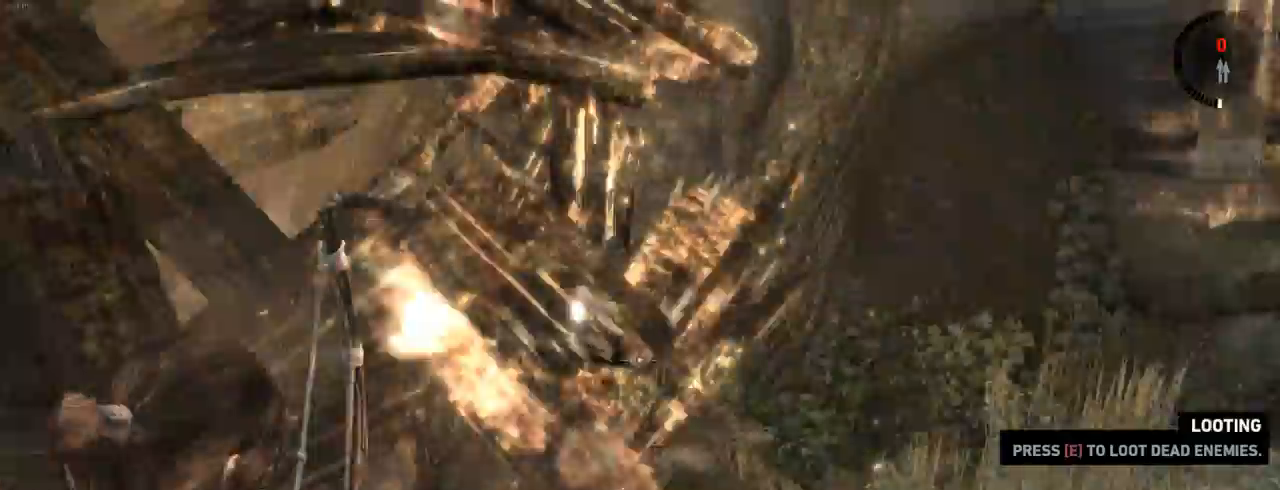
{"keys": [], "mouse": ["right"], "events": [[267, "s", "down"], [433, "s", "up"]]}
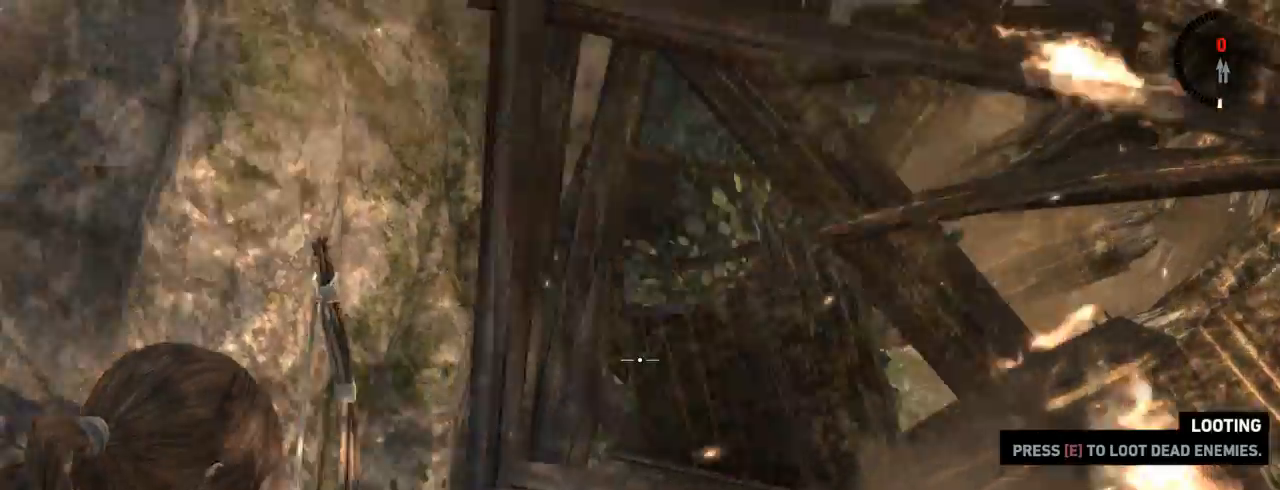
{"keys": [], "mouse": ["right"], "events": []}
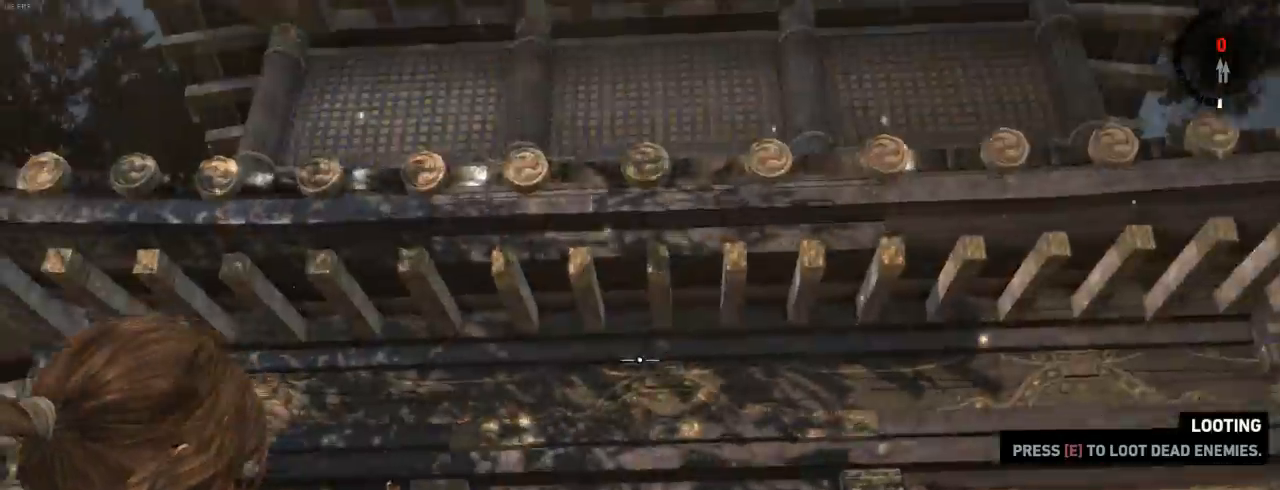
{"keys": [], "mouse": ["right"], "events": []}
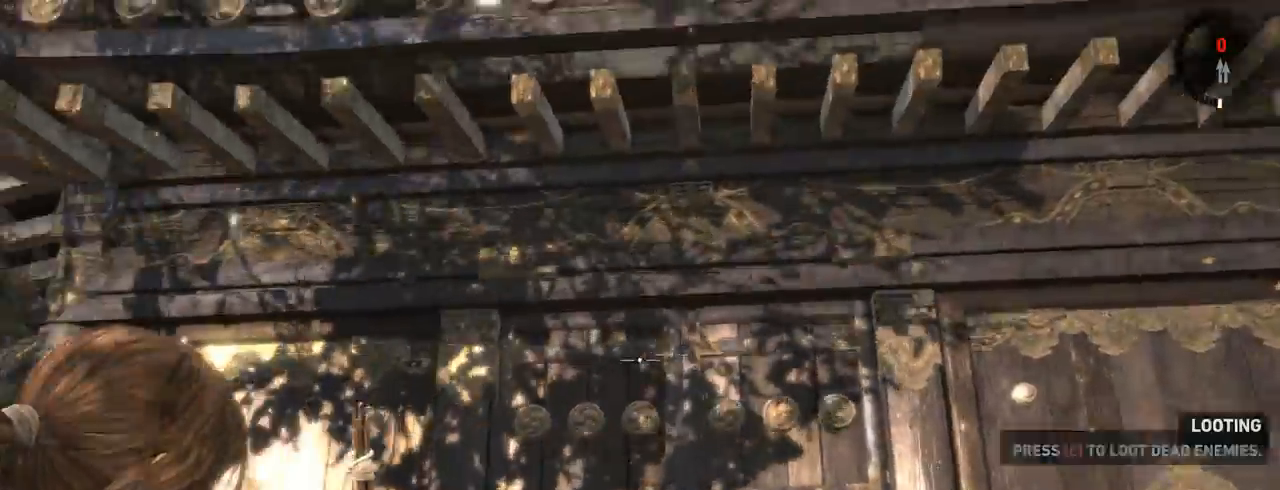
{"keys": [], "mouse": ["right"], "events": []}
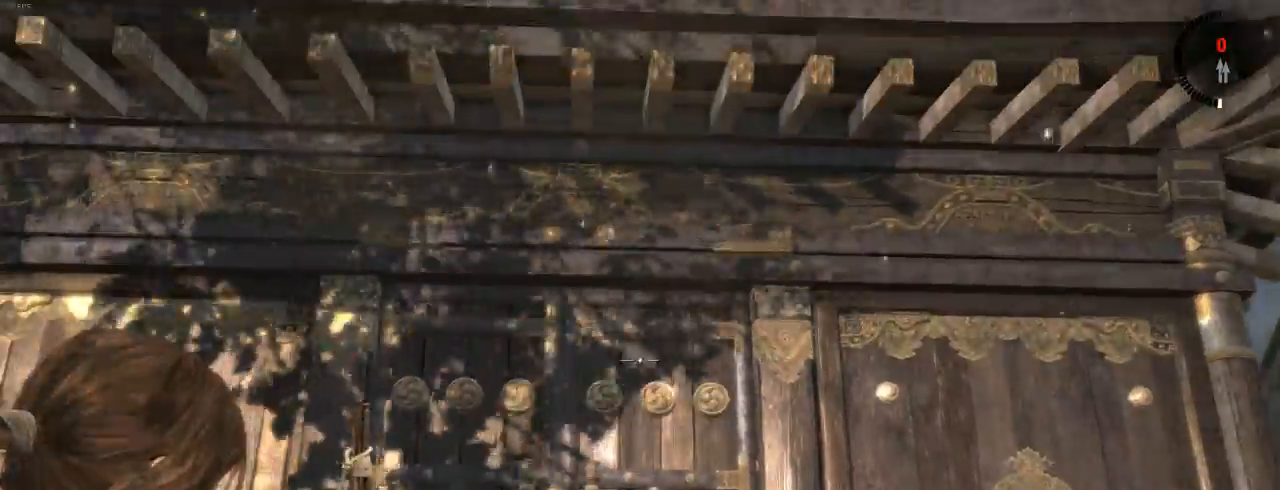
{"keys": [], "mouse": ["right"], "events": []}
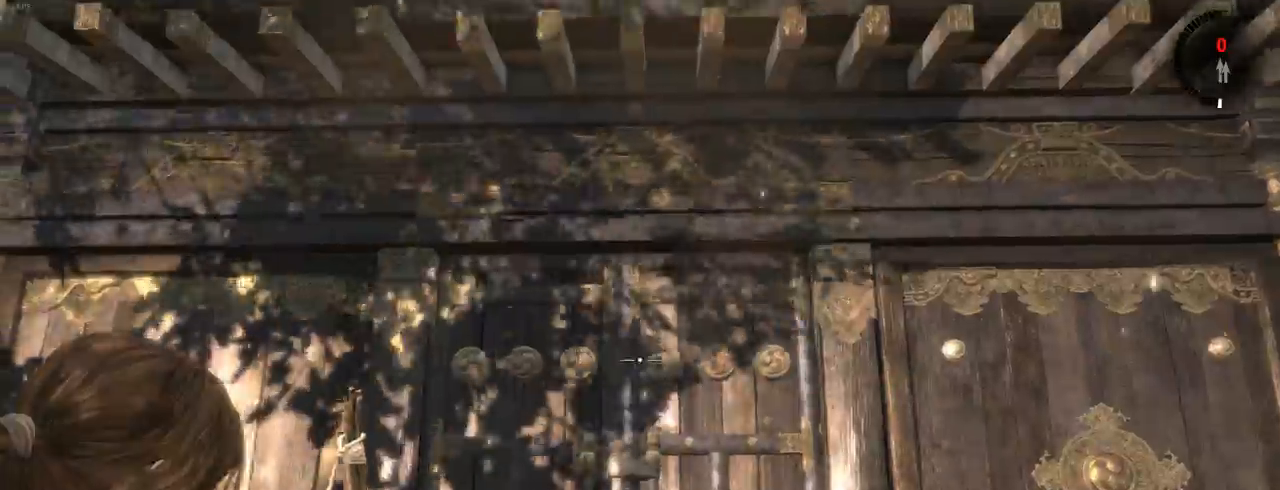
{"keys": [], "mouse": ["right"], "events": []}
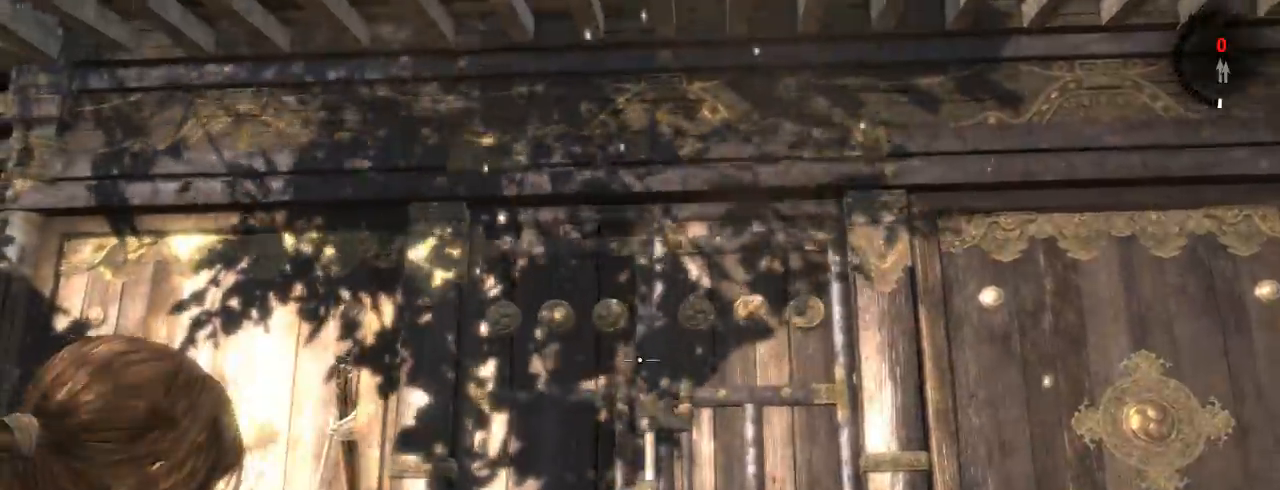
{"keys": [], "mouse": ["right"], "events": []}
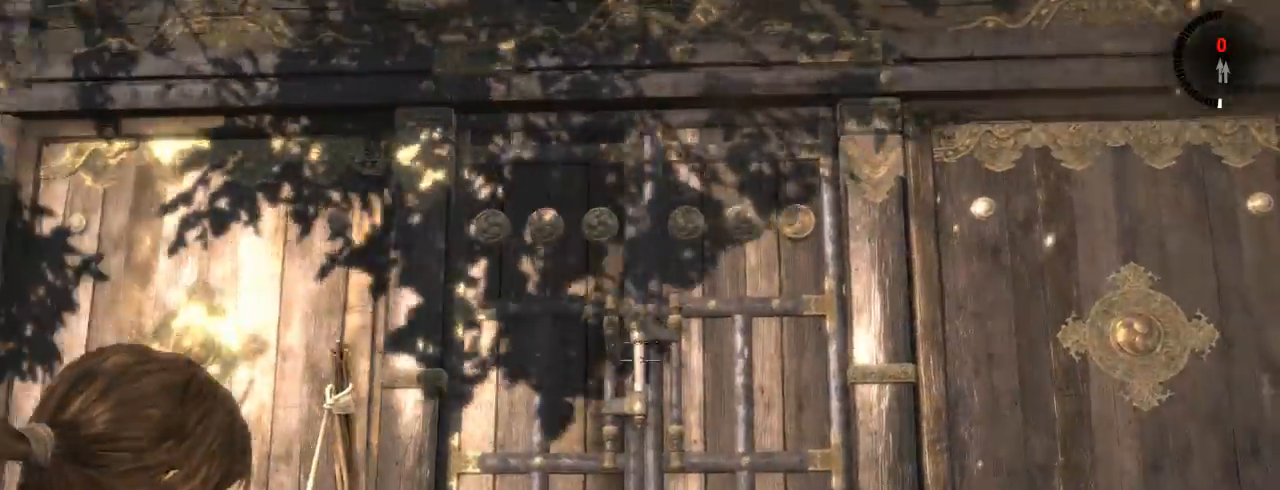
{"keys": ["q"], "mouse": ["right"], "events": [[300, "q", "down"]]}
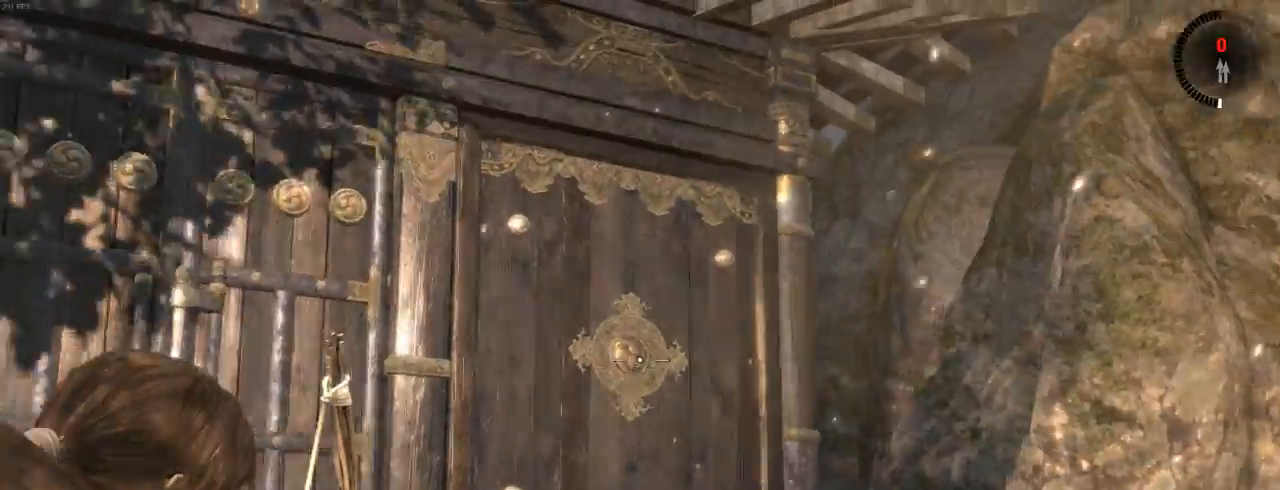
{"keys": [], "mouse": ["right"], "events": [[167, "q", "up"]]}
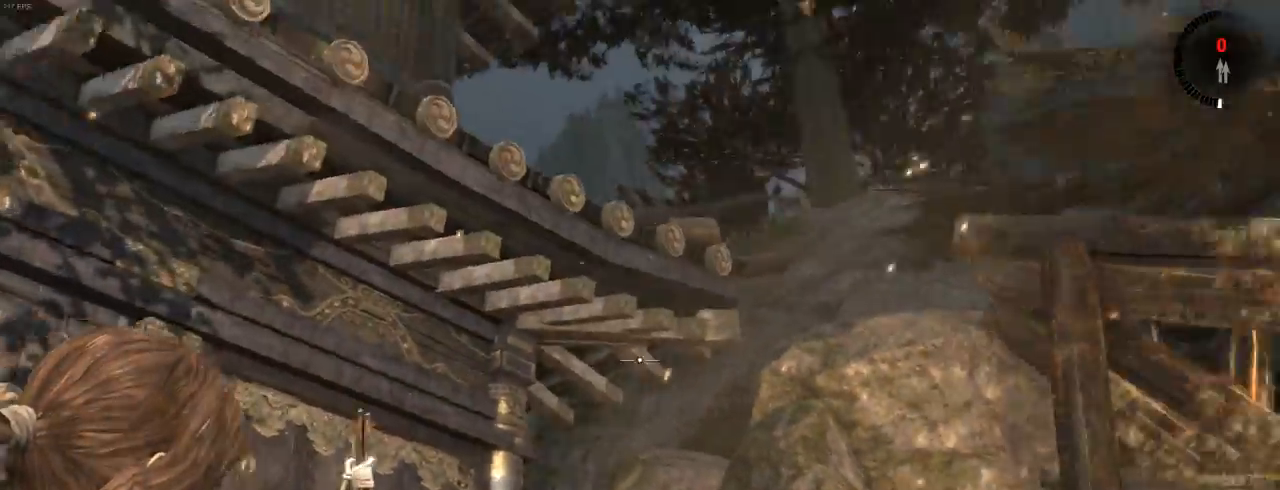
{"keys": [], "mouse": ["right"], "events": []}
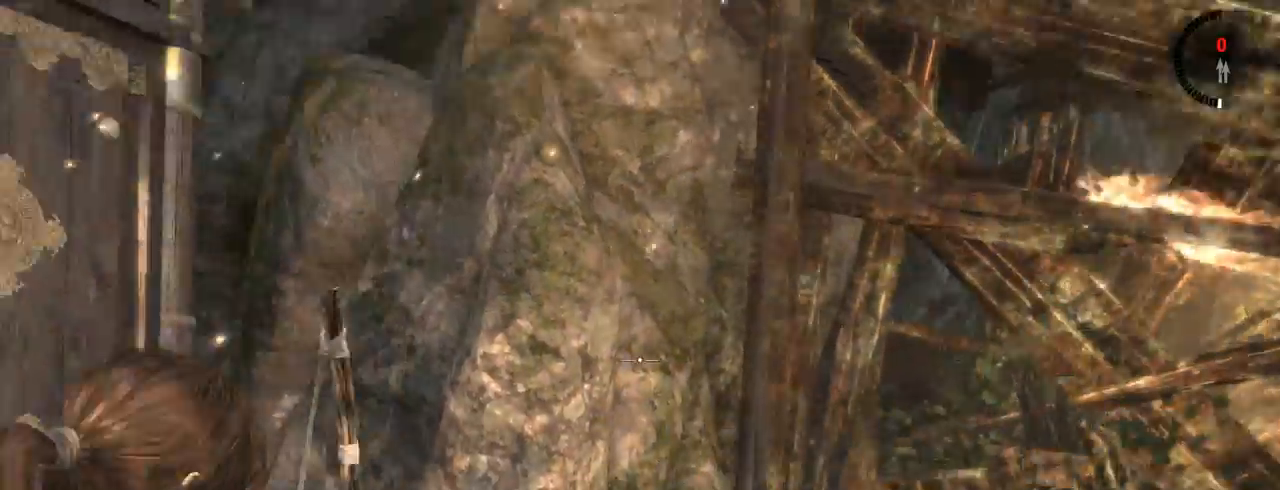
{"keys": ["z"], "mouse": ["right"], "events": [[300, "z", "down"]]}
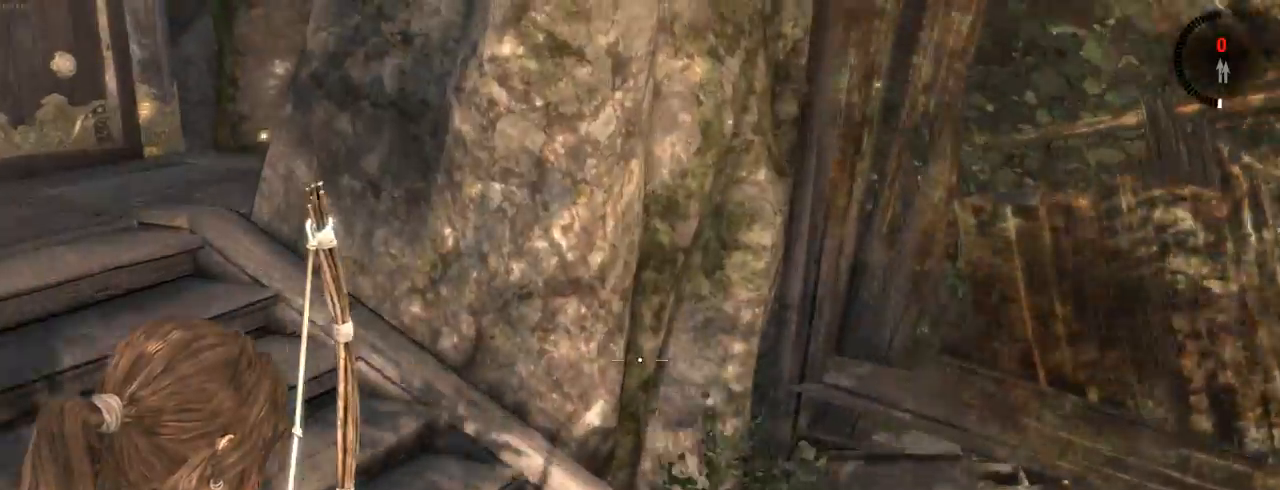
{"keys": ["q", "z"], "mouse": ["right"], "events": [[467, "q", "down"]]}
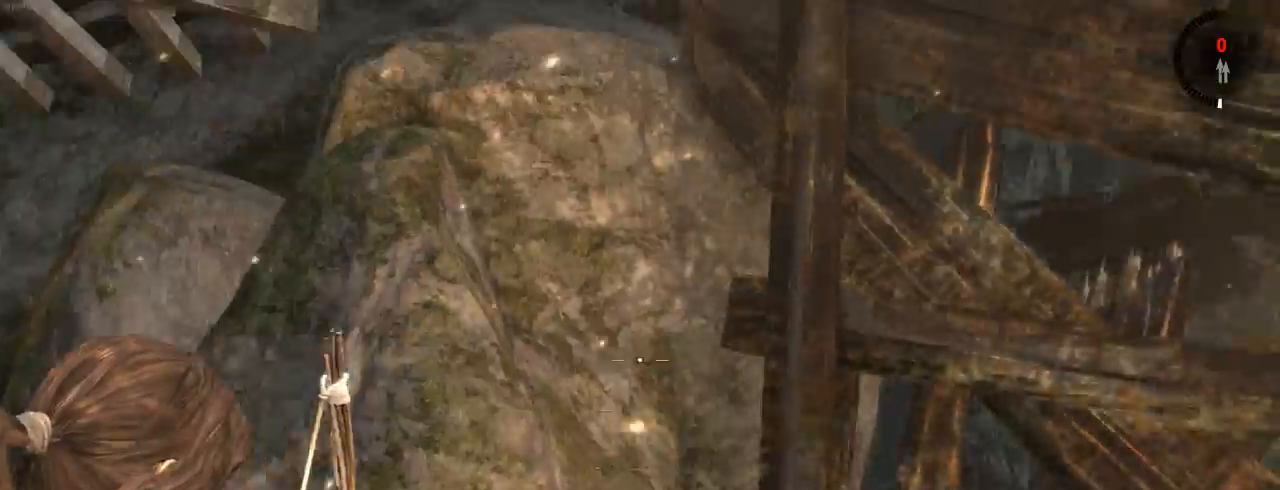
{"keys": ["z"], "mouse": ["right"], "events": [[200, "z", "up"], [233, "q", "up"], [500, "z", "down"]]}
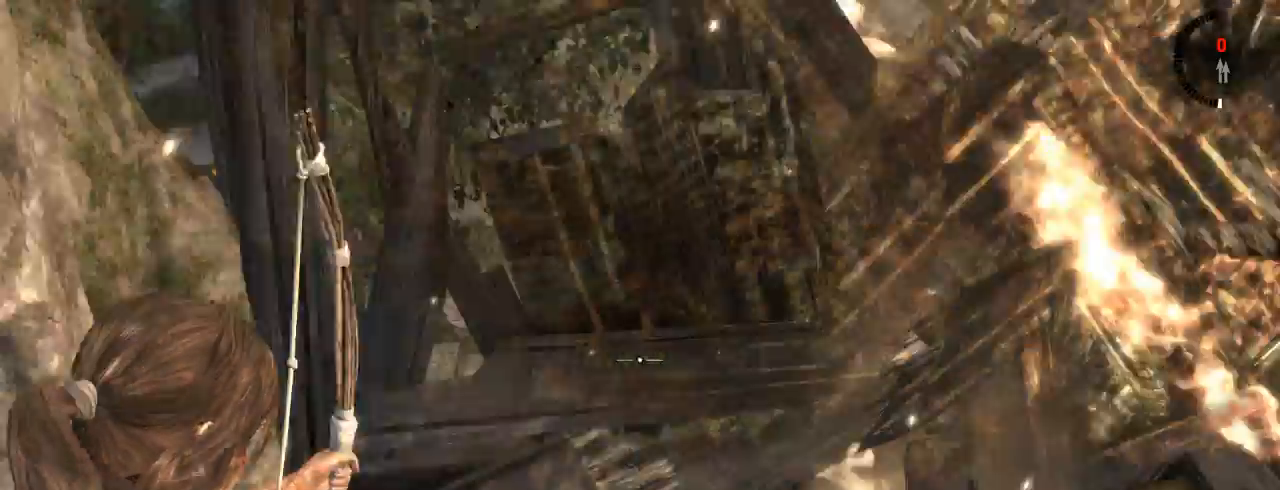
{"keys": ["q", "z"], "mouse": ["right"], "events": [[33, "q", "down"], [200, "q", "up"], [200, "z", "up"], [500, "q", "down"], [500, "z", "down"]]}
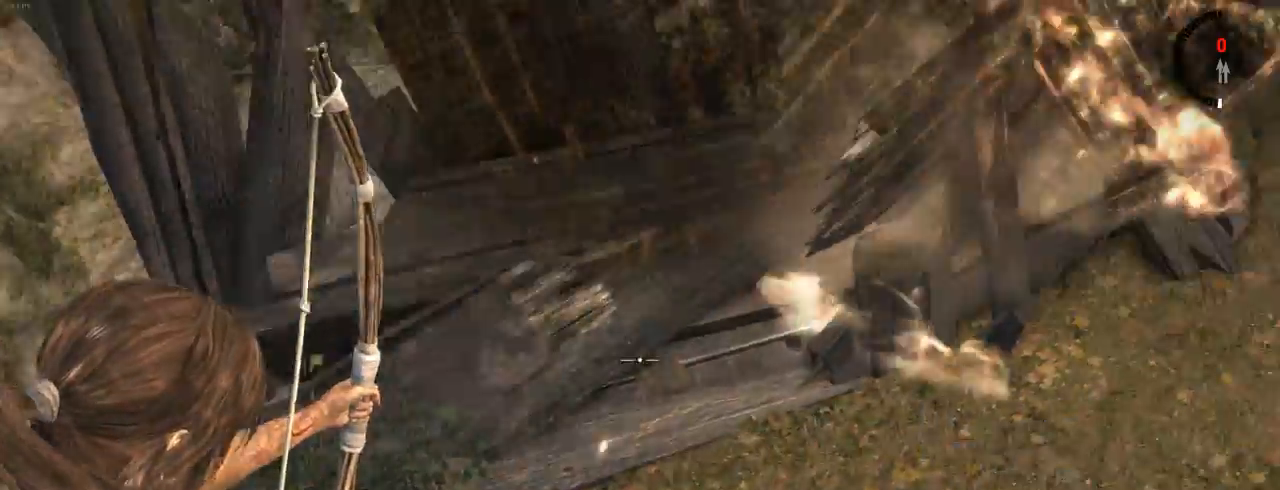
{"keys": [], "mouse": ["right"], "events": [[100, "z", "up"], [167, "q", "up"], [333, "q", "down"], [500, "q", "up"]]}
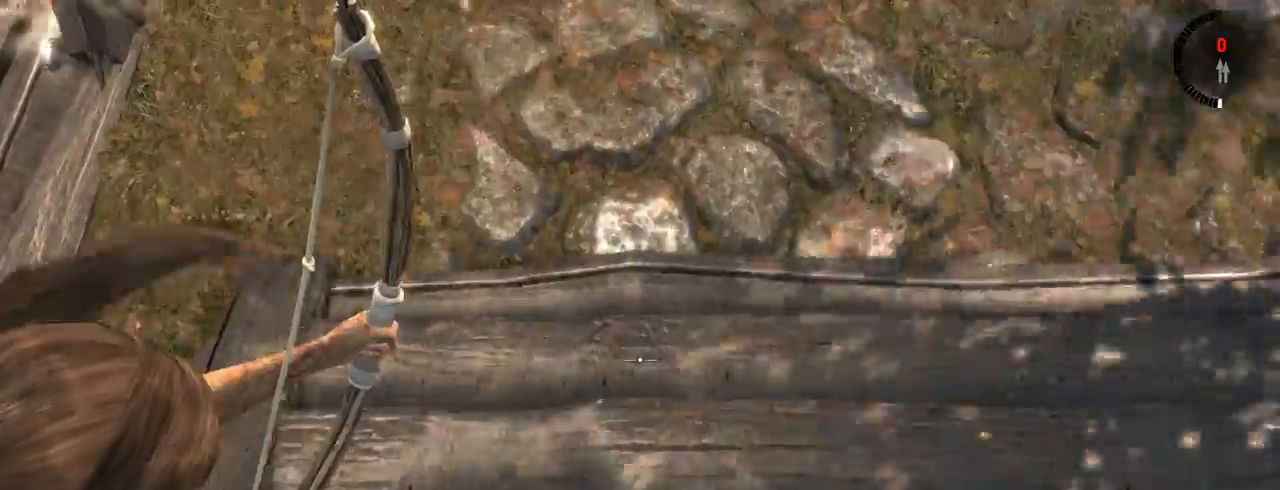
{"keys": [], "mouse": [], "events": [[500, "mouse_right", "up"]]}
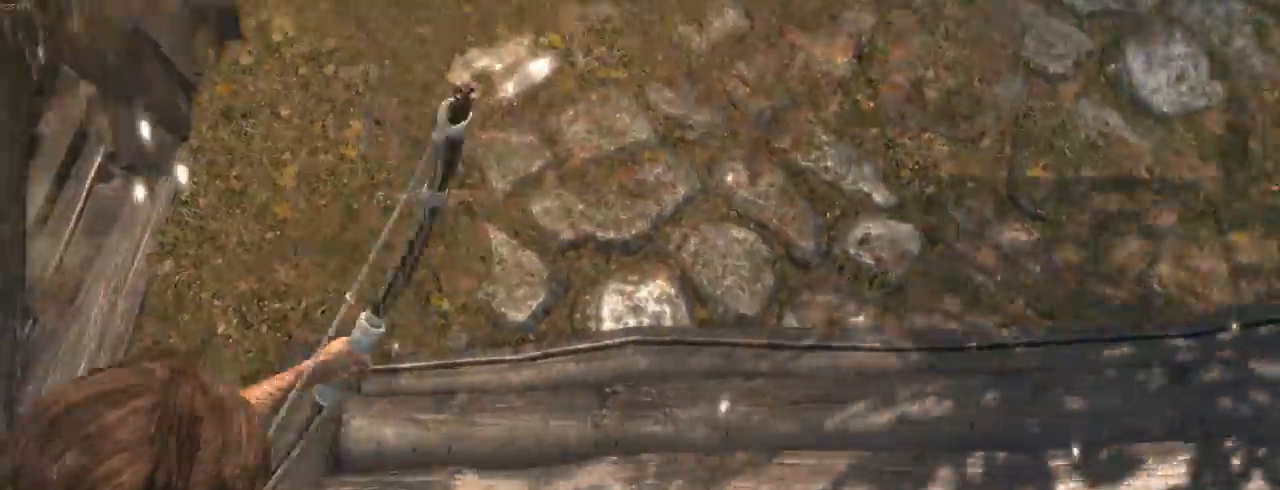
{"keys": [], "mouse": [], "events": []}
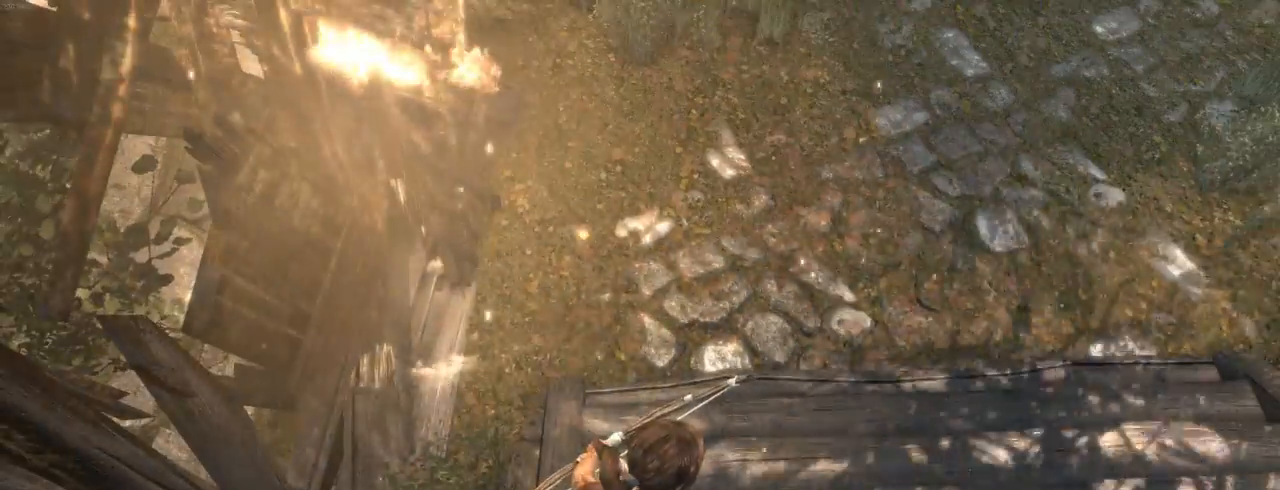
{"keys": [], "mouse": [], "events": []}